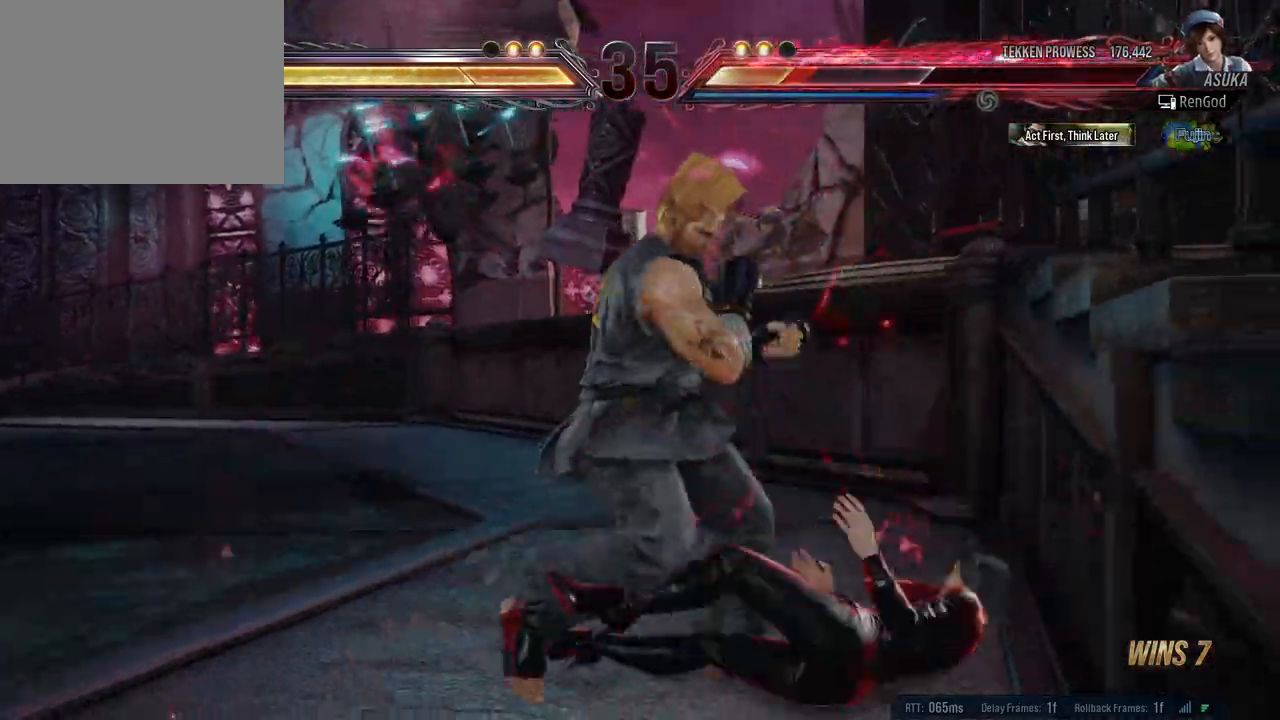
Gameplay with a controller (Xbox layout); each line is a JSON object with the inputs held at the frame after it. "events" lists button and stick changes between this image and that frame as [ms after this image, input, new state], when the widget could be followed in between. Not read: L2 R2.
{"buttons": [], "left_stick": "right", "right_stick": "center", "events": [[100, "left_stick", "right"], [267, "X", "up"]]}
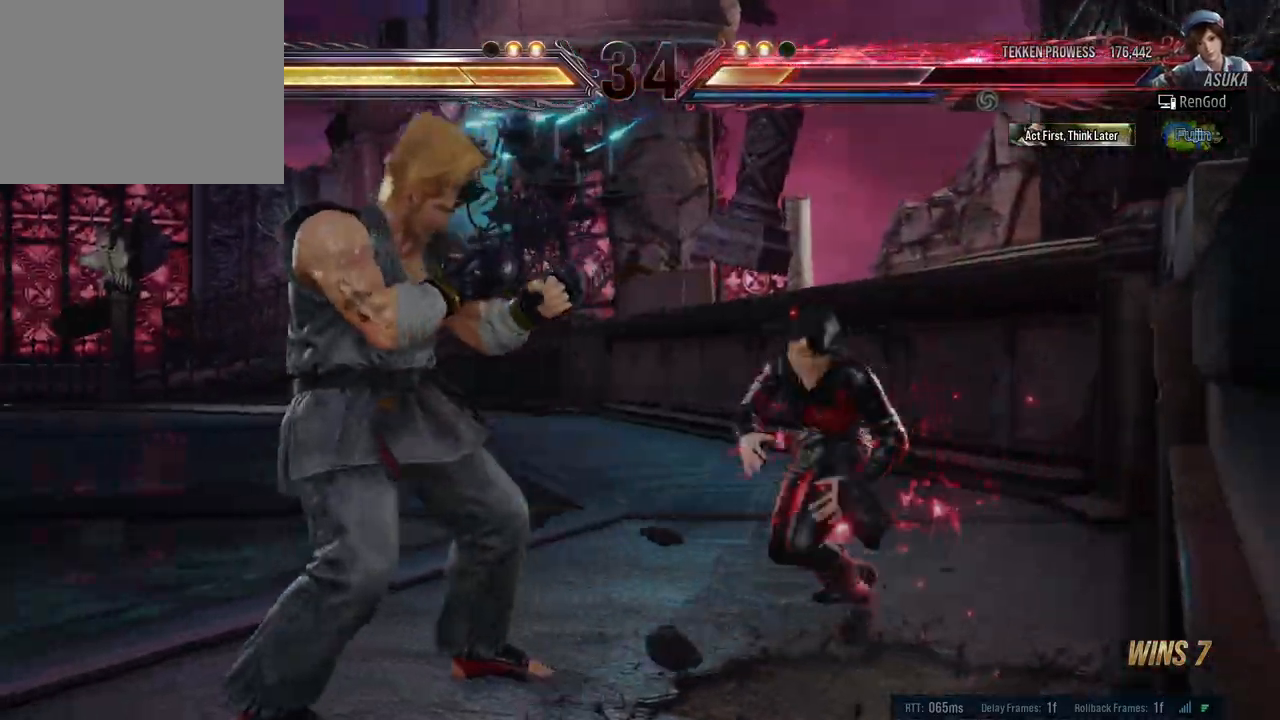
{"buttons": [], "left_stick": "right", "right_stick": "center", "events": [[50, "left_stick", "center"], [100, "left_stick", "right"]]}
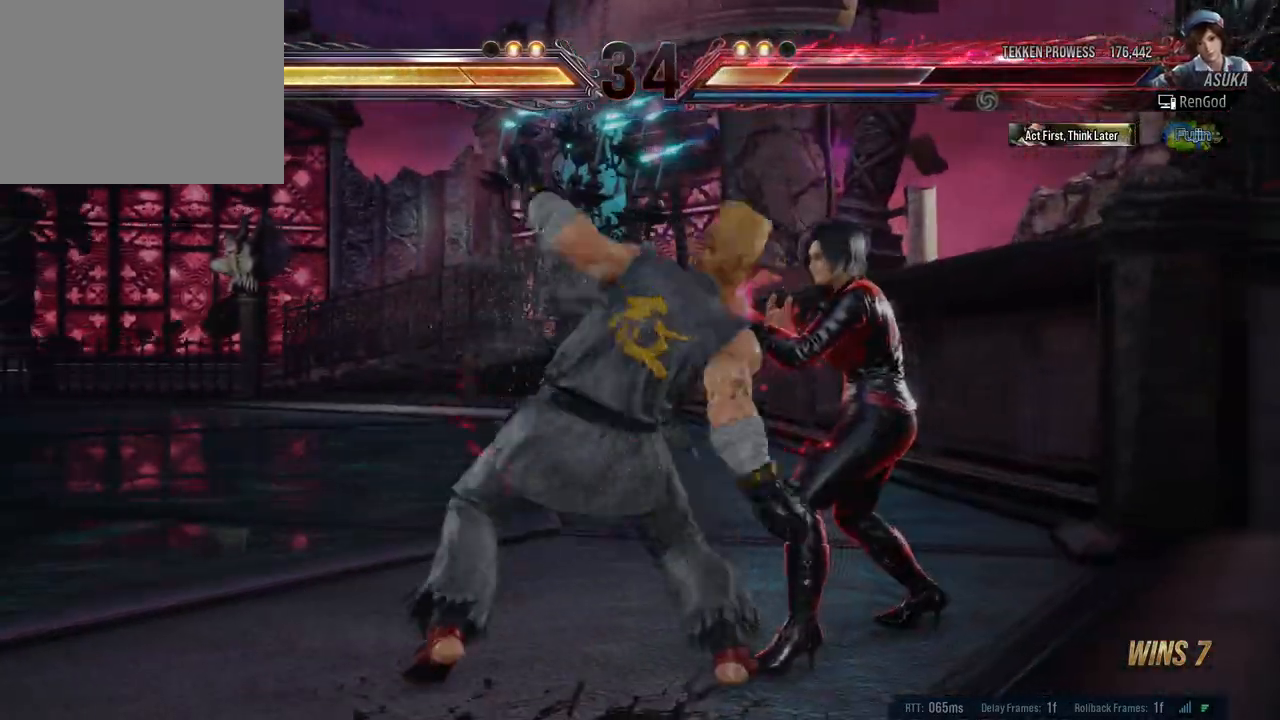
{"buttons": ["Y"], "left_stick": "center", "right_stick": "center", "events": [[183, "left_stick", "down-right"], [233, "X", "down"], [300, "X", "up"], [383, "X", "down"], [467, "X", "up"], [483, "Y", "down"], [500, "left_stick", "center"]]}
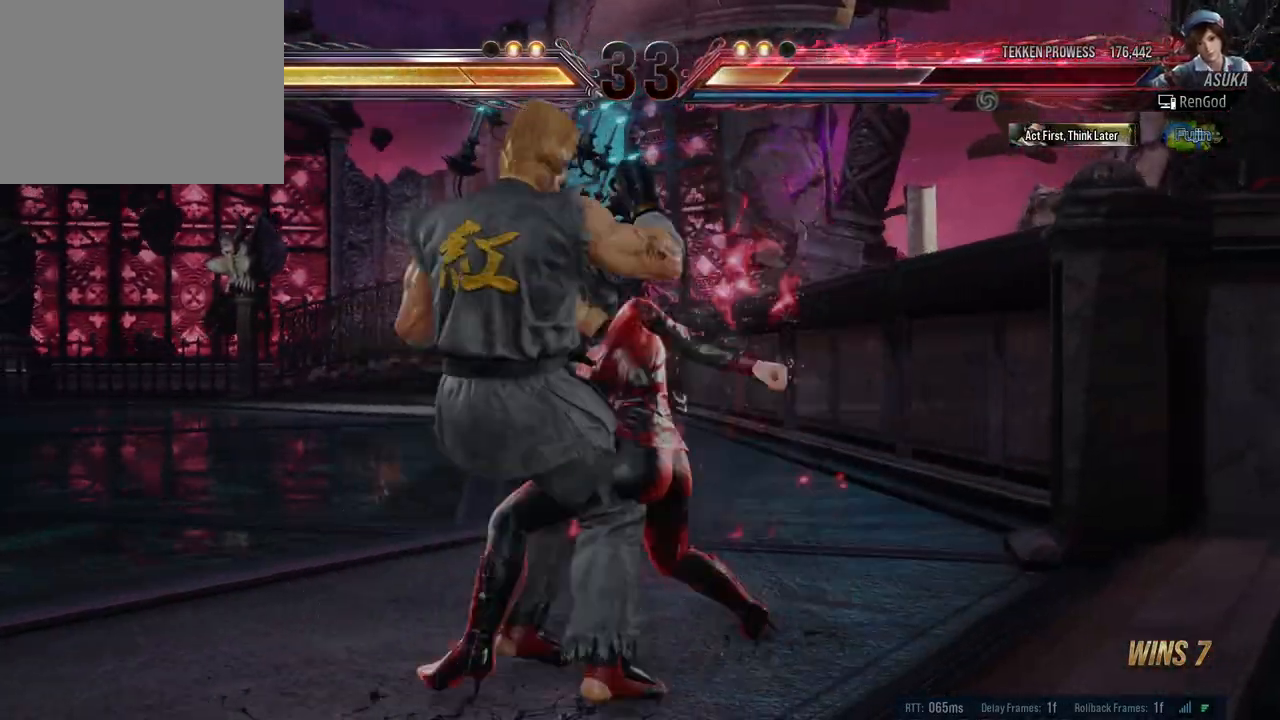
{"buttons": ["Y"], "left_stick": "left", "right_stick": "center", "events": [[133, "left_stick", "left"]]}
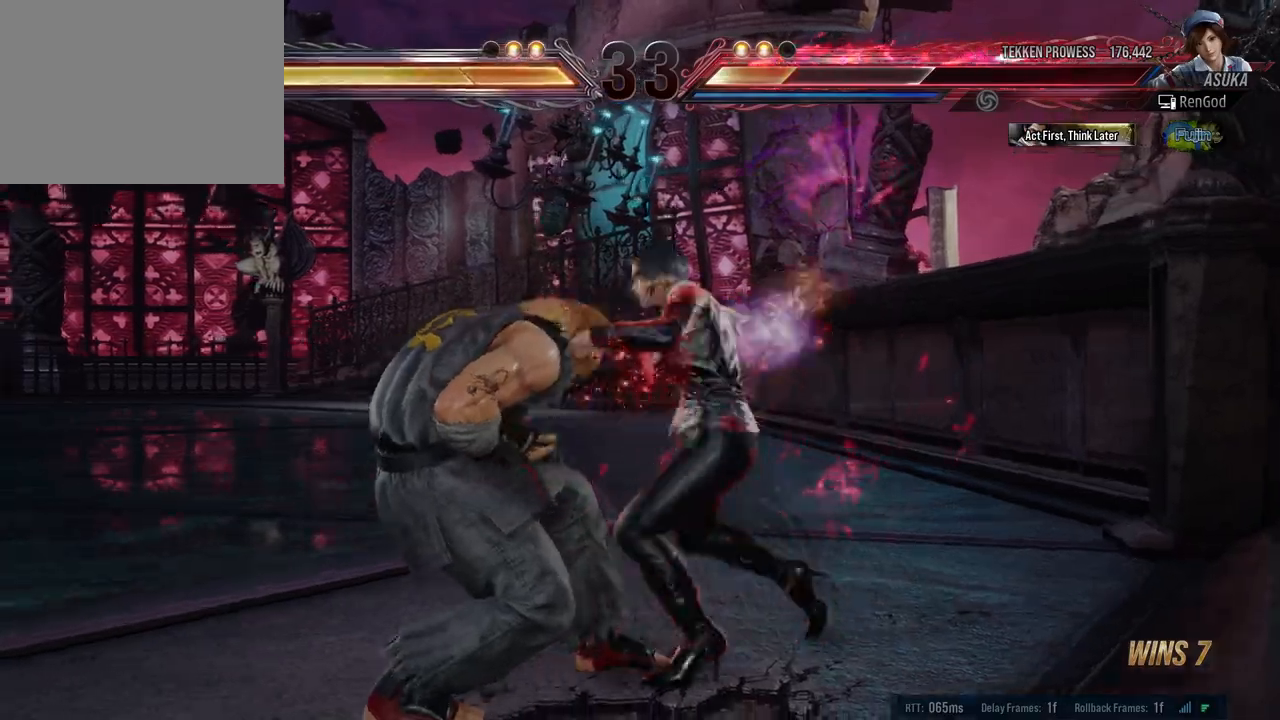
{"buttons": [], "left_stick": "center", "right_stick": "center", "events": [[300, "Y", "up"], [400, "left_stick", "center"]]}
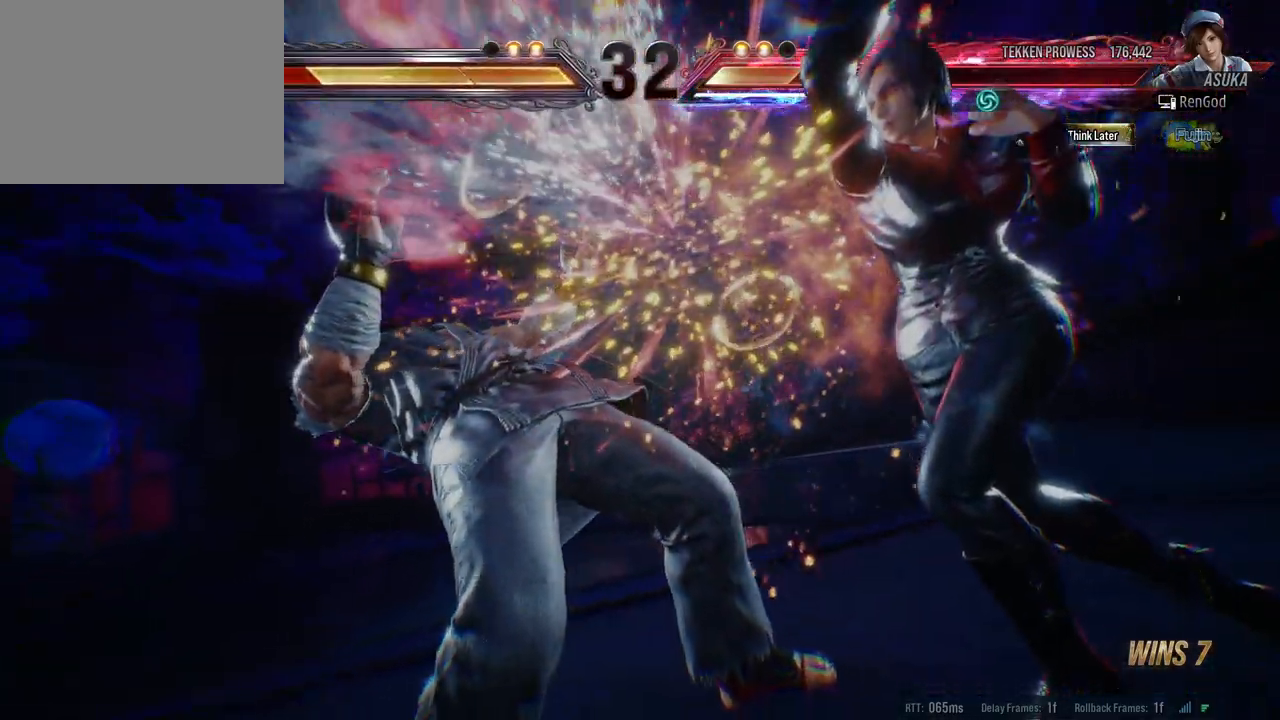
{"buttons": [], "left_stick": "center", "right_stick": "center", "events": []}
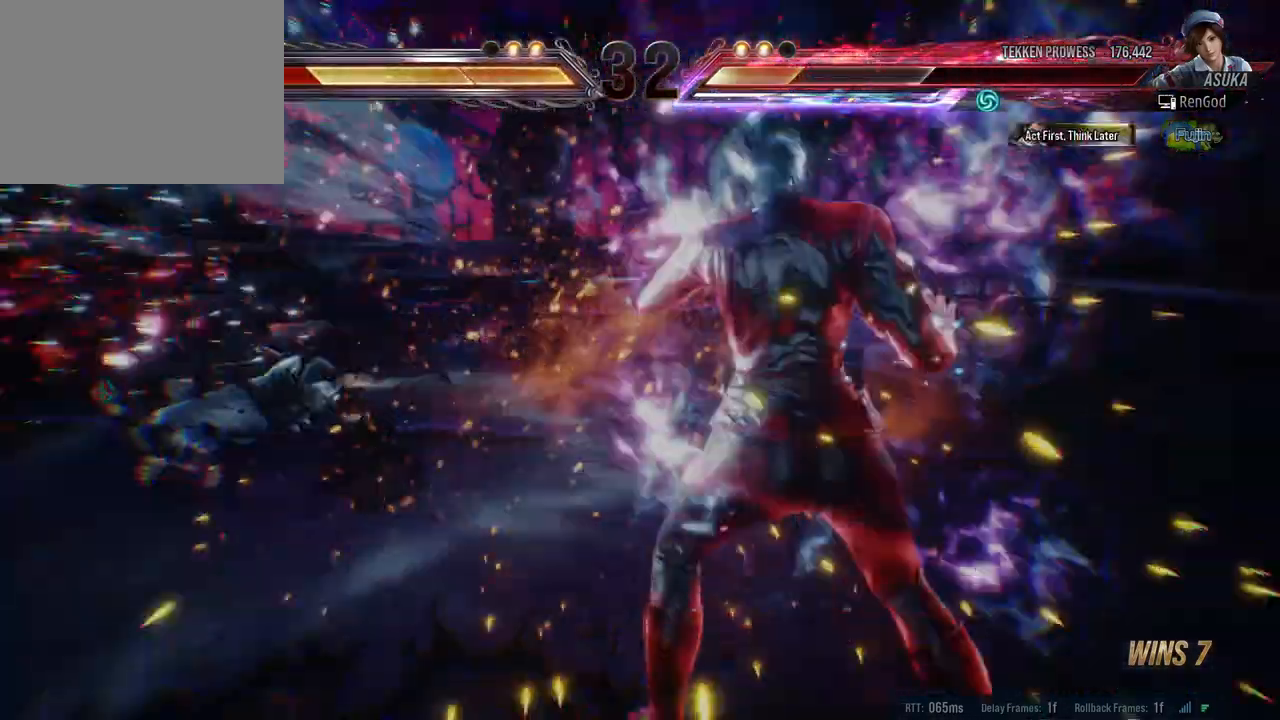
{"buttons": [], "left_stick": "center", "right_stick": "center", "events": []}
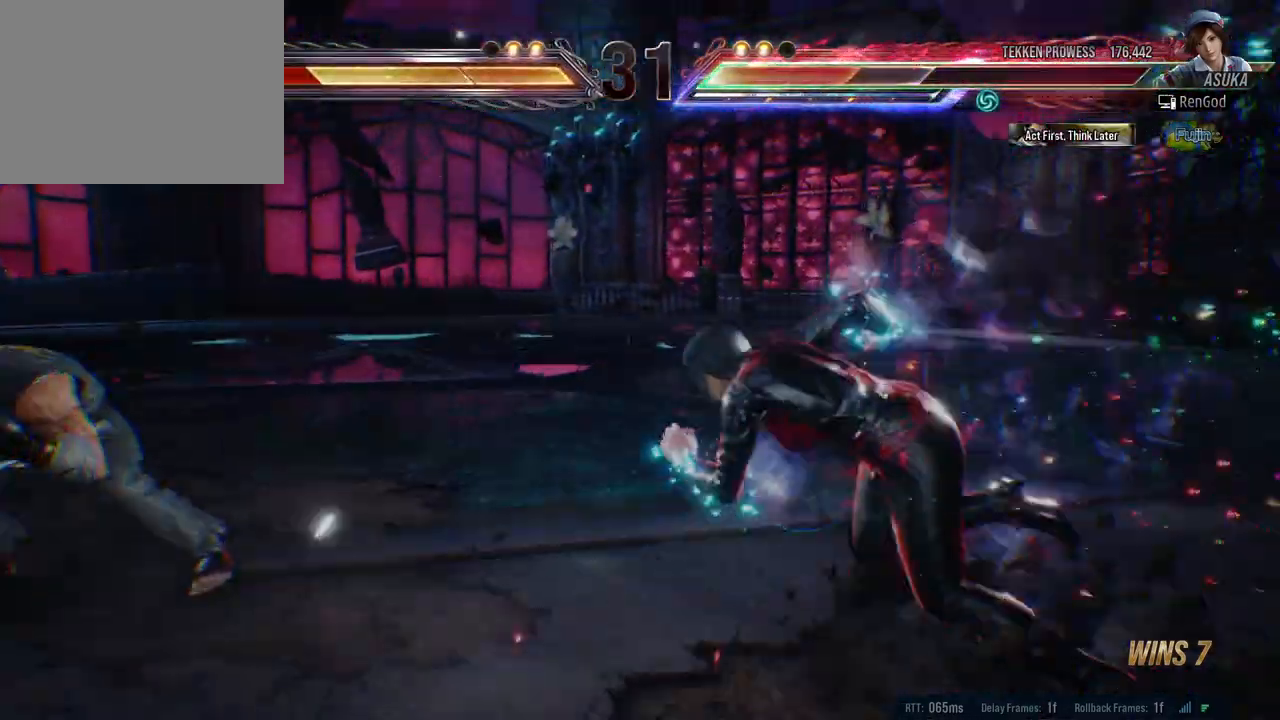
{"buttons": ["B"], "left_stick": "center", "right_stick": "center", "events": [[100, "left_stick", "down-right"], [167, "X", "down"], [267, "left_stick", "center"], [283, "X", "up"], [500, "B", "down"]]}
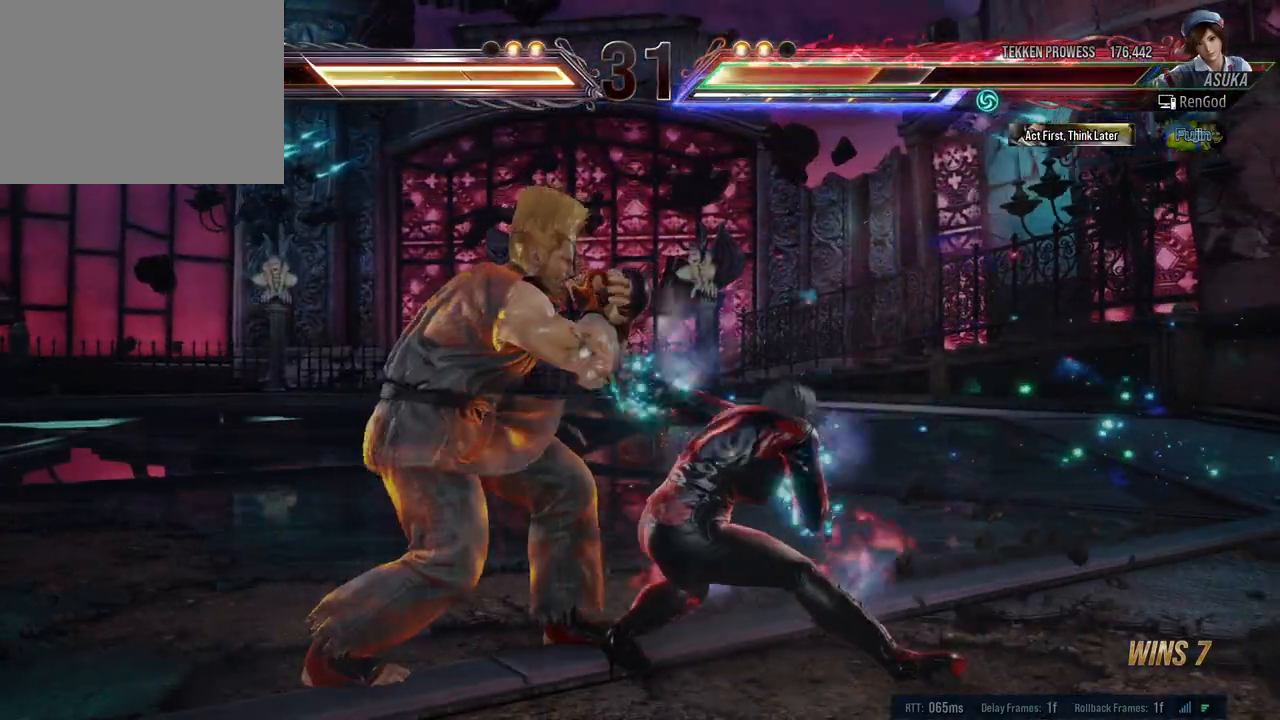
{"buttons": [], "left_stick": "right", "right_stick": "center", "events": [[300, "B", "up"], [383, "left_stick", "right"]]}
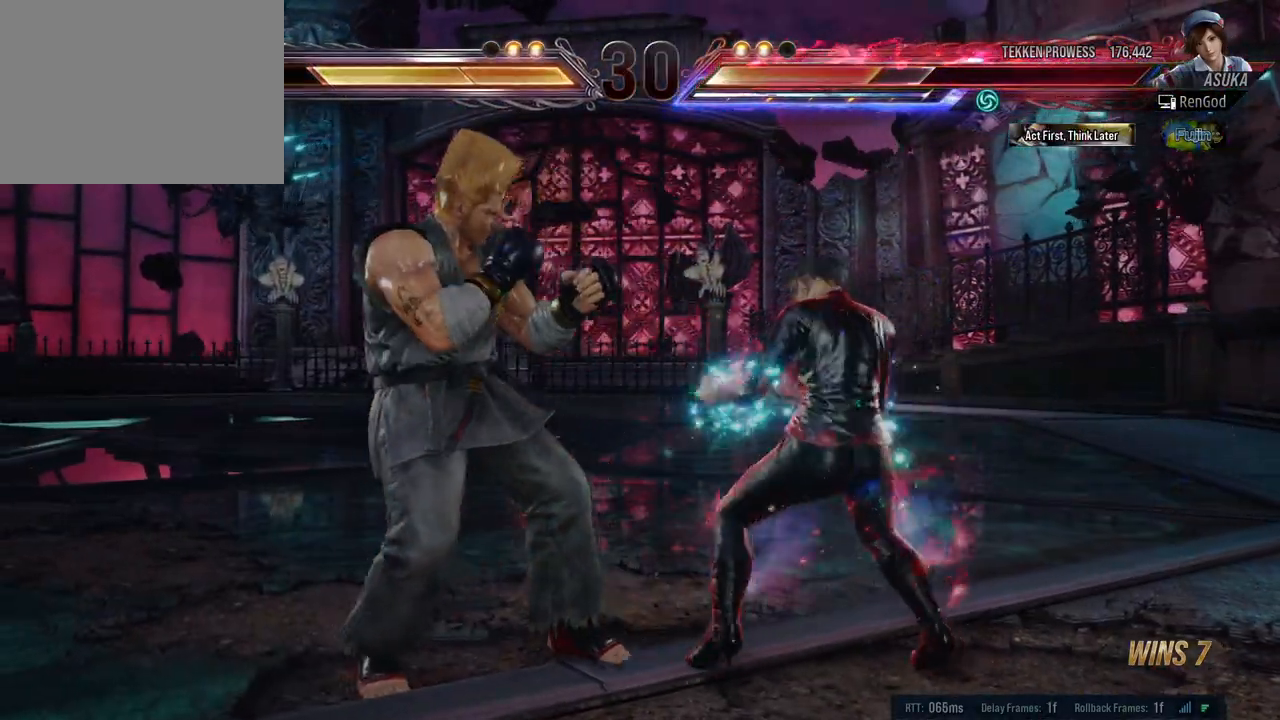
{"buttons": ["Y"], "left_stick": "center", "right_stick": "center", "events": [[250, "left_stick", "down-right"], [283, "X", "down"], [400, "X", "up"], [417, "Y", "down"], [417, "left_stick", "center"]]}
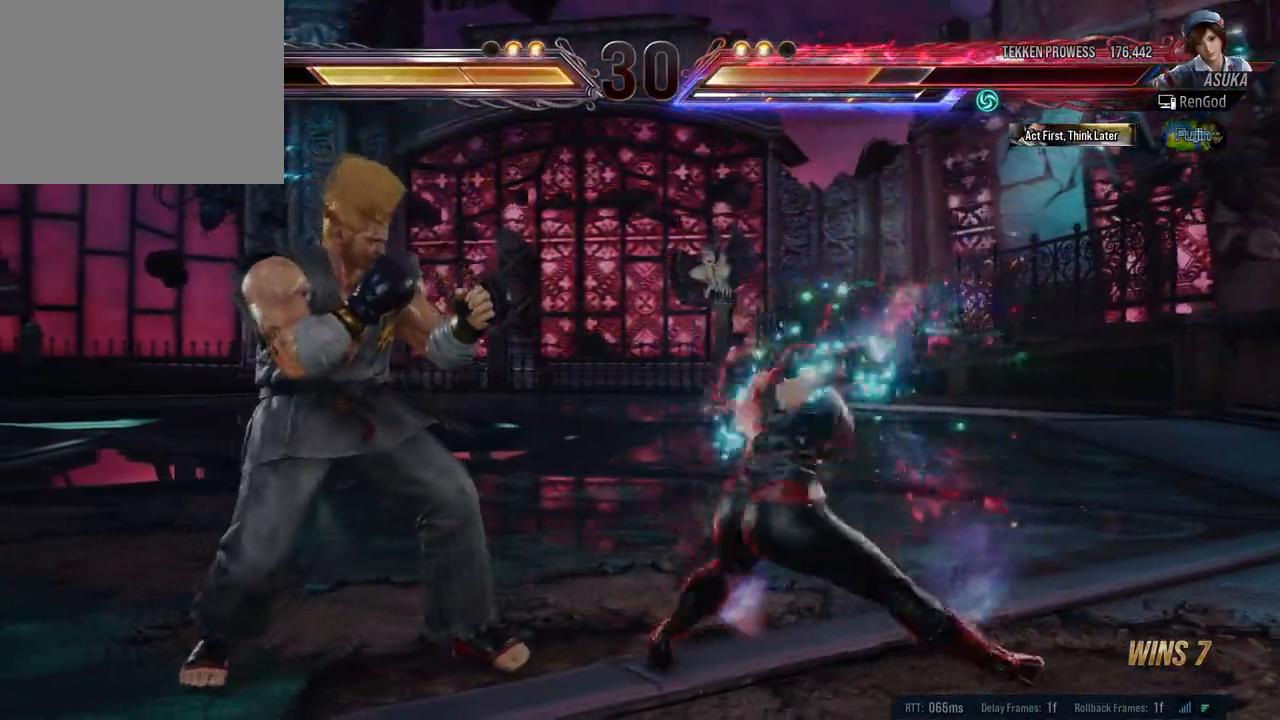
{"buttons": ["Y"], "left_stick": "left", "right_stick": "center", "events": [[83, "left_stick", "left"]]}
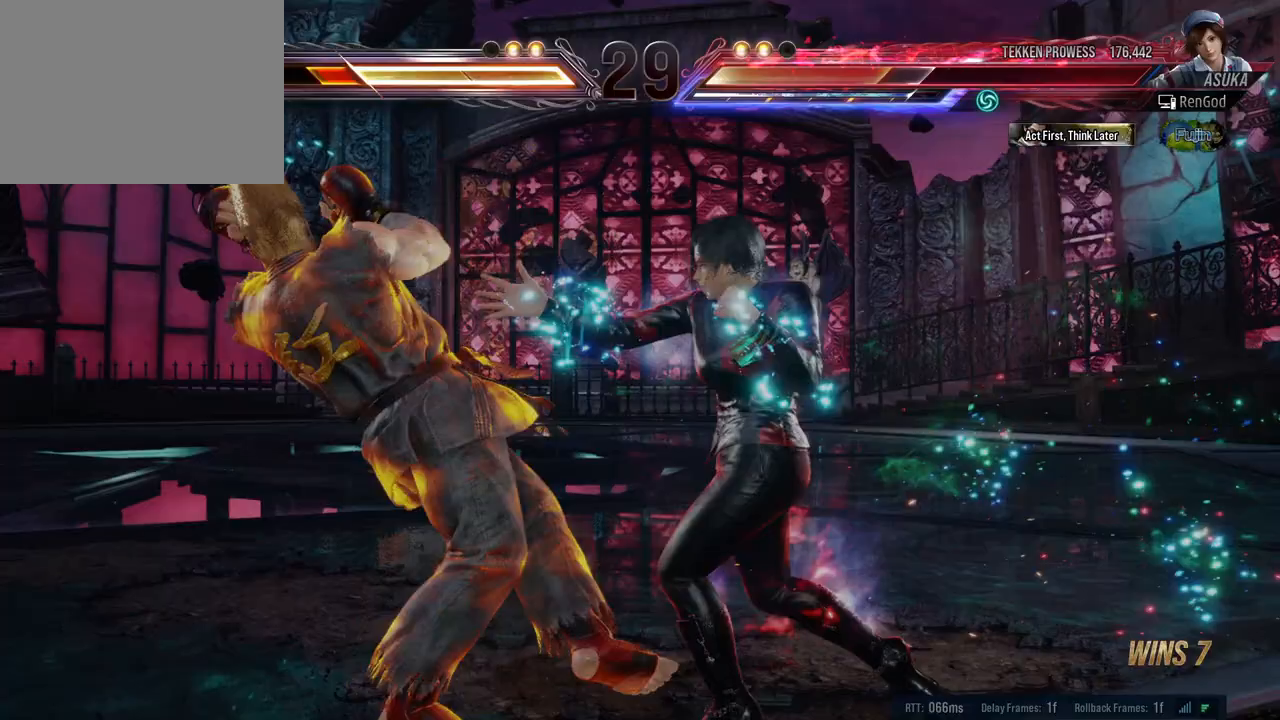
{"buttons": [], "left_stick": "left", "right_stick": "center", "events": [[417, "Y", "up"]]}
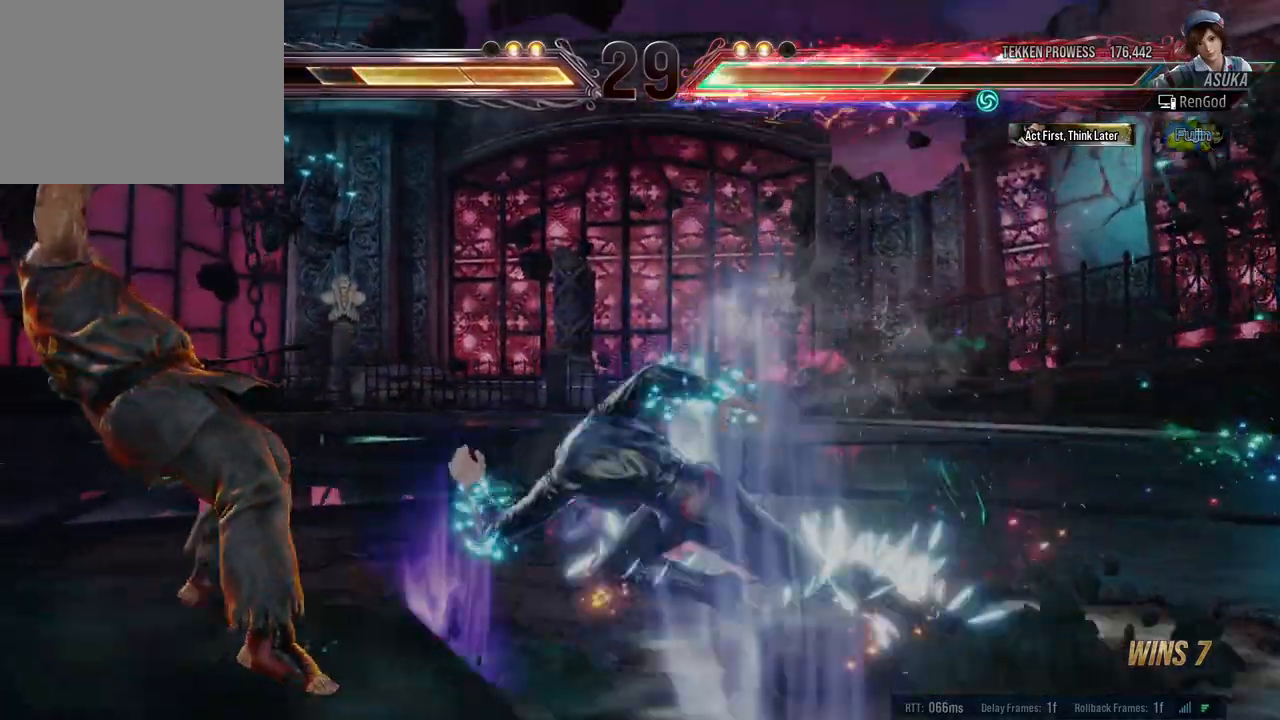
{"buttons": ["X", "Y"], "left_stick": "center", "right_stick": "center", "events": [[67, "left_stick", "center"], [367, "X", "down"], [367, "Y", "down"]]}
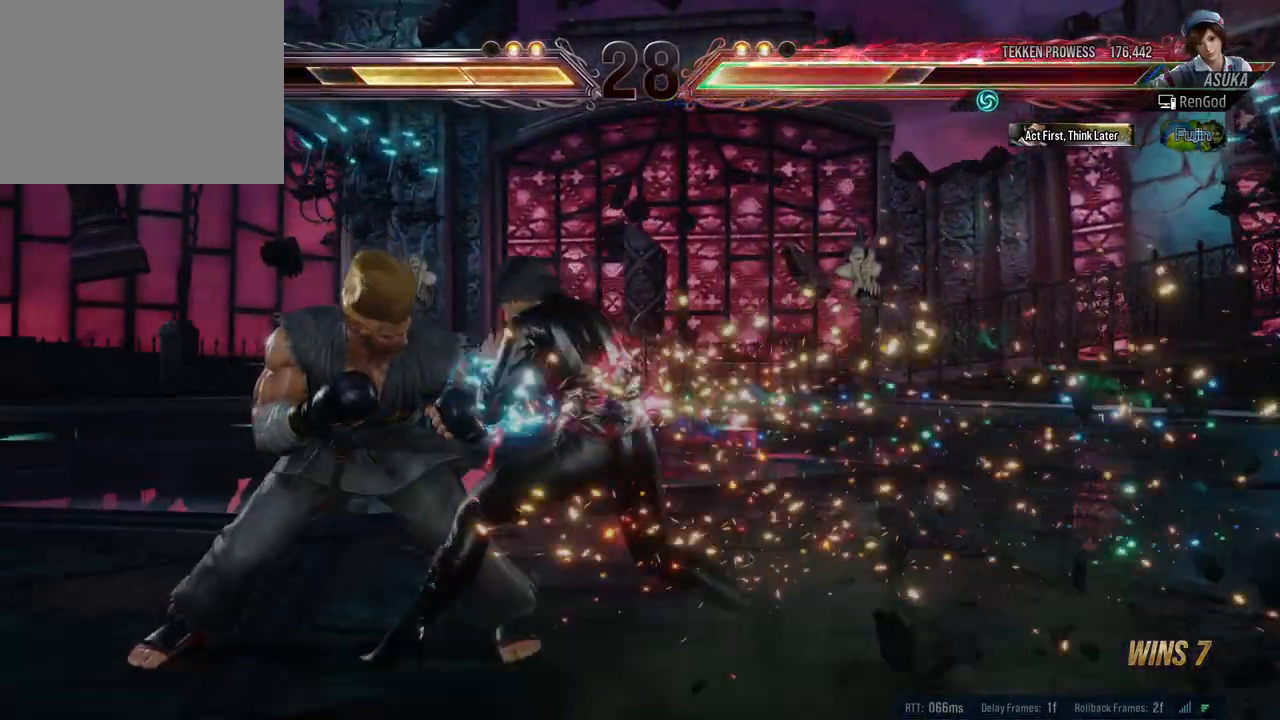
{"buttons": [], "left_stick": "left", "right_stick": "center", "events": [[100, "X", "up"], [100, "Y", "up"], [500, "left_stick", "left"]]}
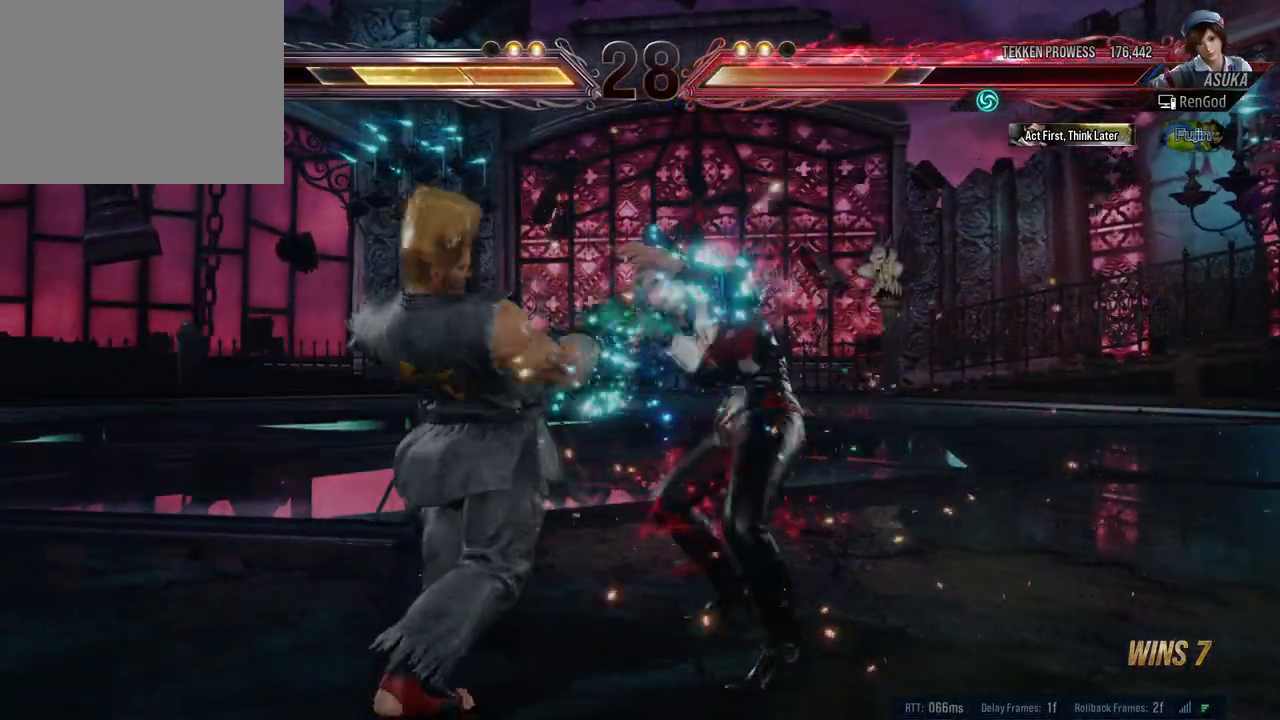
{"buttons": ["X"], "left_stick": "right", "right_stick": "center", "events": [[133, "left_stick", "right"], [267, "X", "down"], [267, "Y", "down"], [500, "Y", "up"]]}
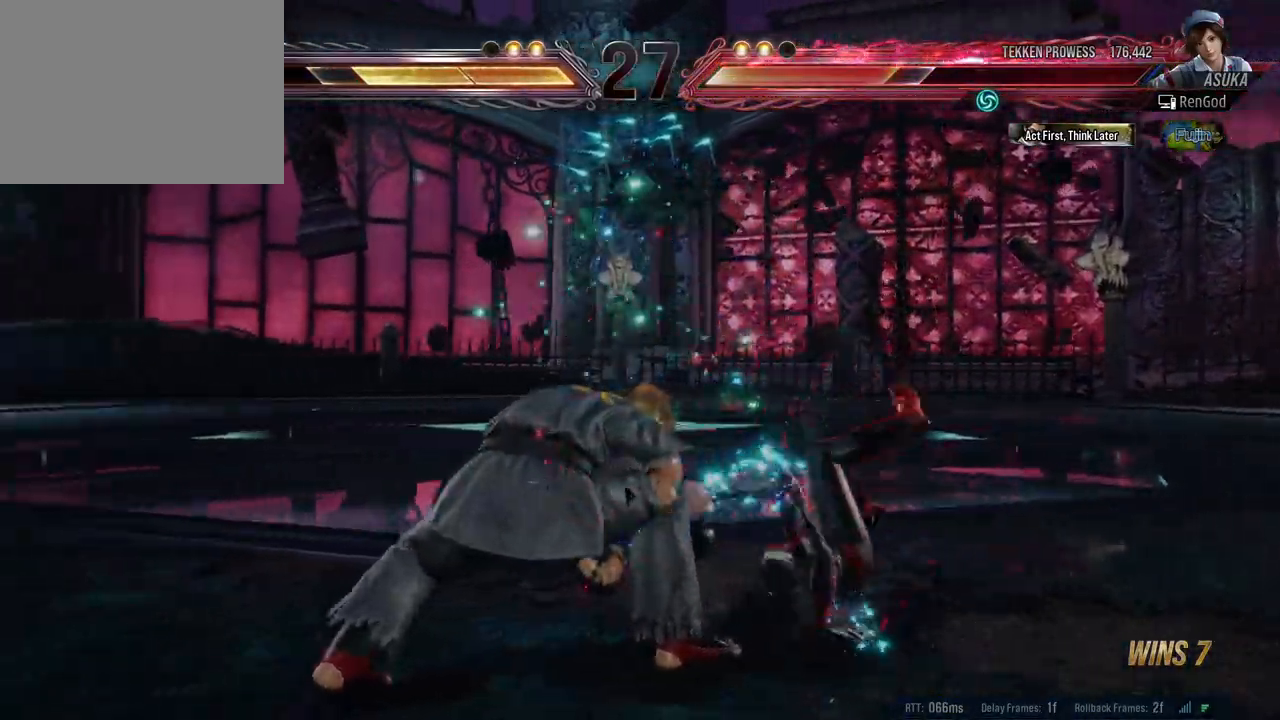
{"buttons": ["A", "B", "X"], "left_stick": "right", "right_stick": "center", "events": [[17, "X", "up"], [100, "A", "down"], [100, "B", "down"], [100, "X", "down"], [167, "X", "up"], [250, "X", "down"], [350, "X", "up"], [383, "A", "up"], [400, "A", "down"], [433, "X", "down"]]}
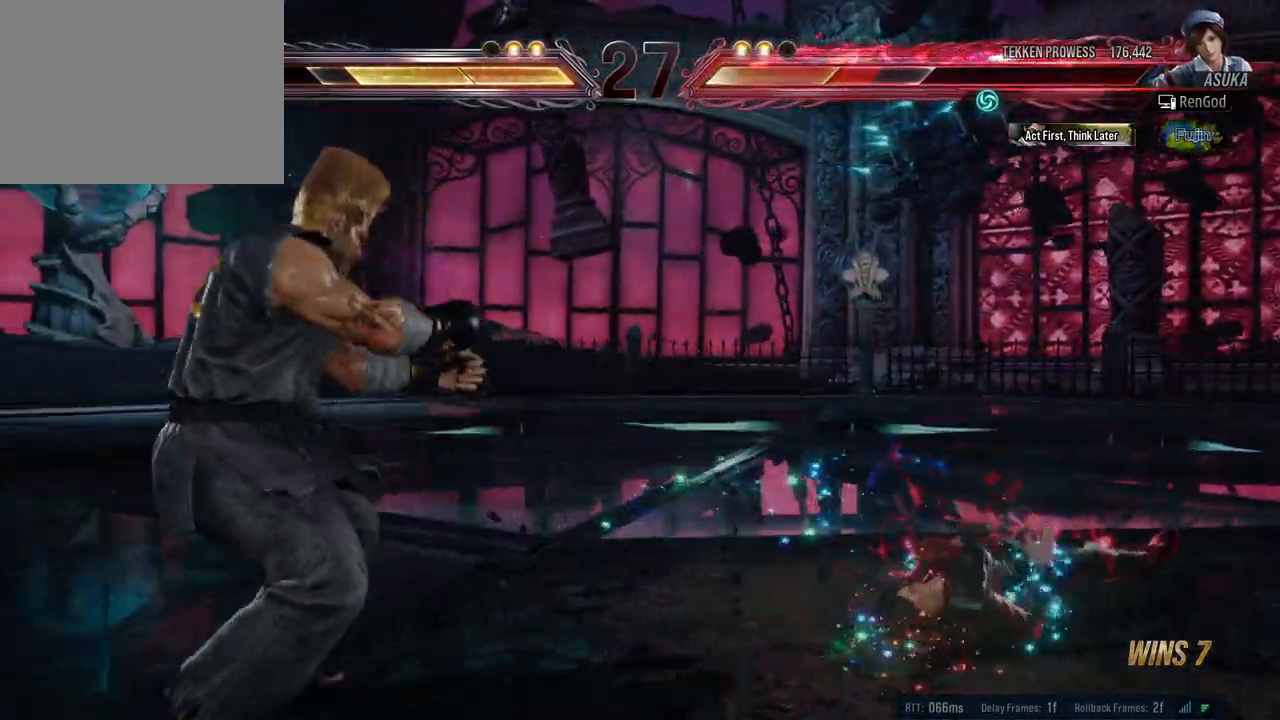
{"buttons": [], "left_stick": "center", "right_stick": "center", "events": [[50, "X", "up"], [100, "X", "down"], [117, "Y", "down"], [300, "X", "up"], [300, "Y", "up"], [317, "A", "up"], [317, "B", "up"], [483, "left_stick", "center"]]}
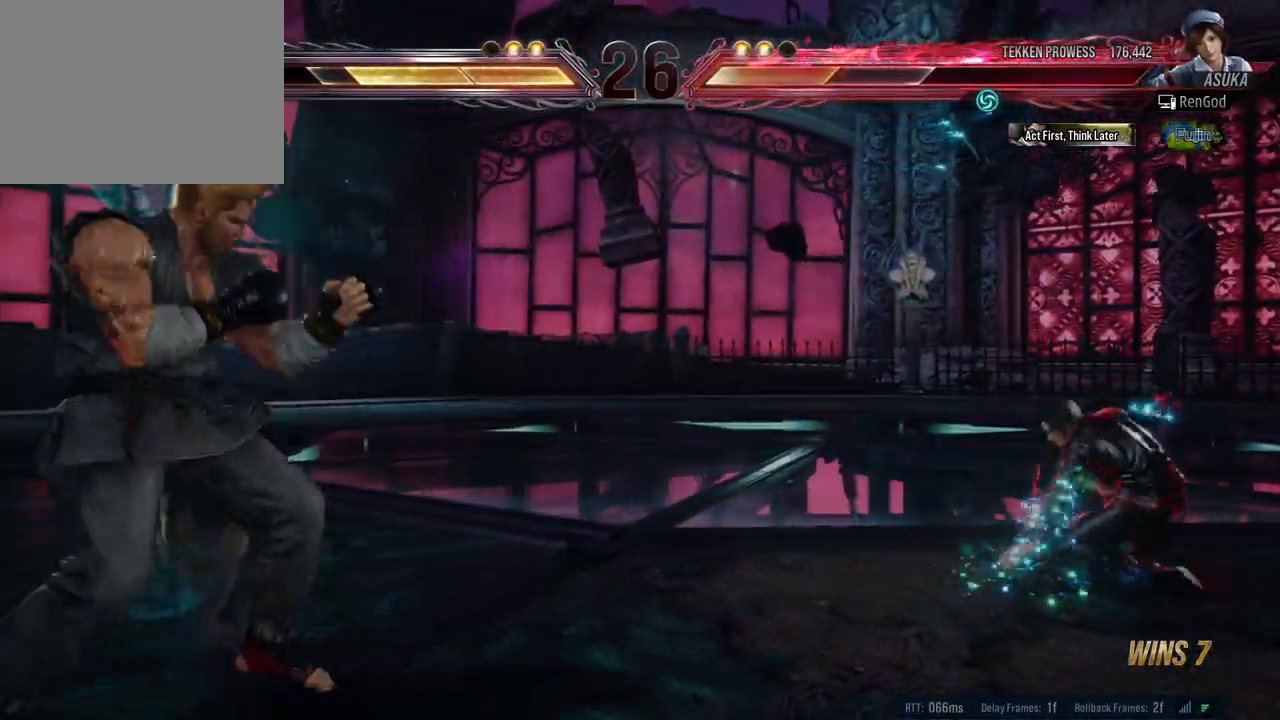
{"buttons": [], "left_stick": "center", "right_stick": "center", "events": [[50, "left_stick", "right"], [383, "left_stick", "left"], [483, "left_stick", "center"]]}
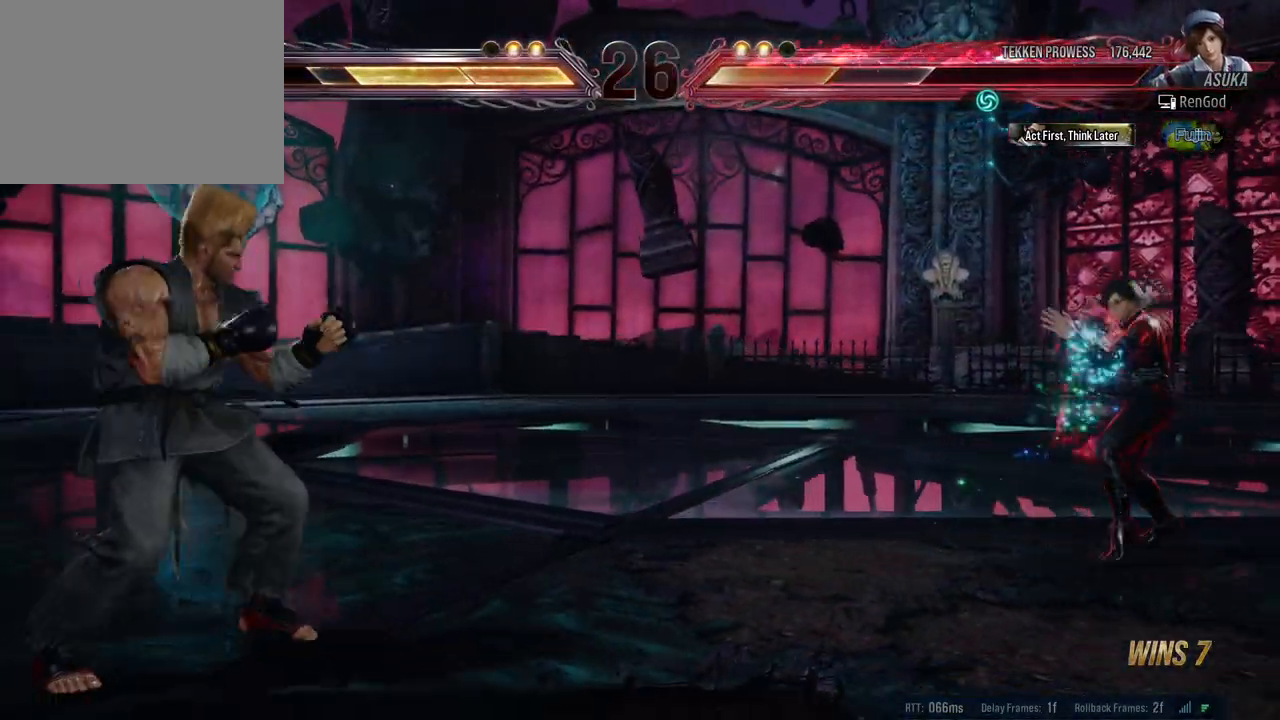
{"buttons": ["X", "Y"], "left_stick": "left", "right_stick": "center", "events": [[33, "left_stick", "left"], [133, "left_stick", "center"], [200, "left_stick", "left"], [333, "X", "down"], [400, "Y", "down"]]}
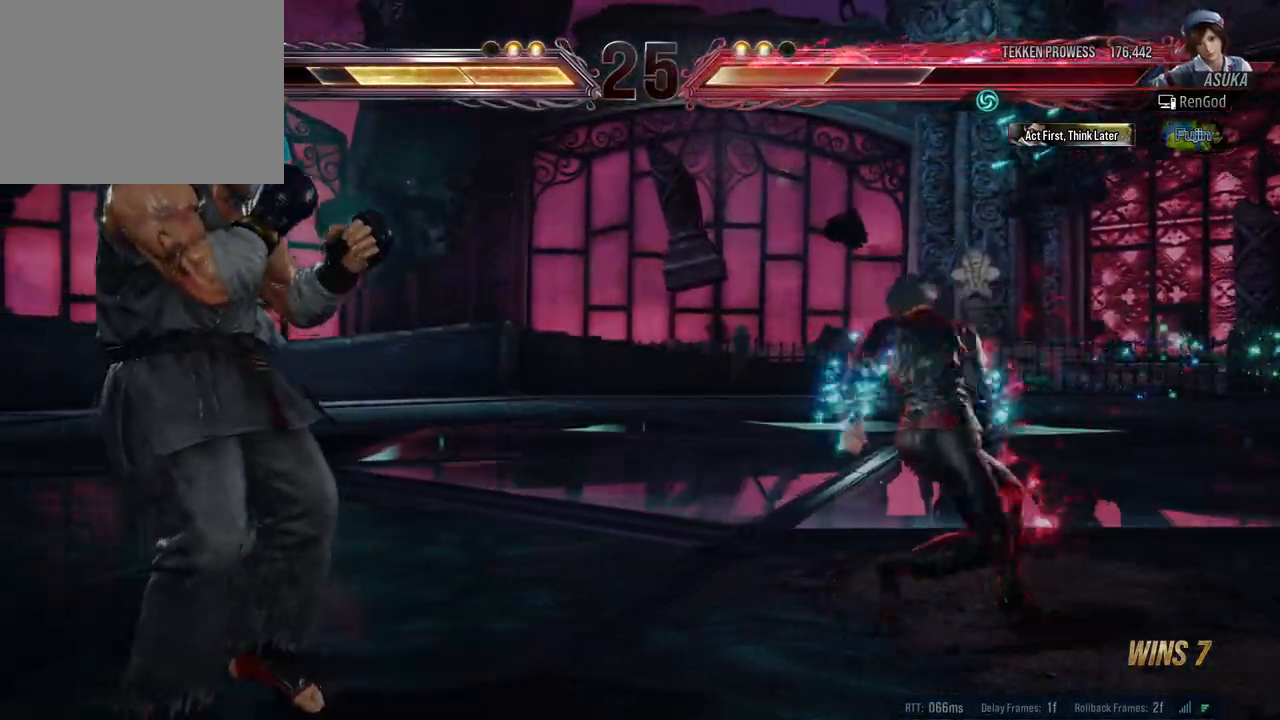
{"buttons": [], "left_stick": "right", "right_stick": "center", "events": [[133, "Y", "up"], [150, "X", "up"], [167, "left_stick", "center"], [233, "left_stick", "right"], [350, "left_stick", "center"], [400, "left_stick", "right"]]}
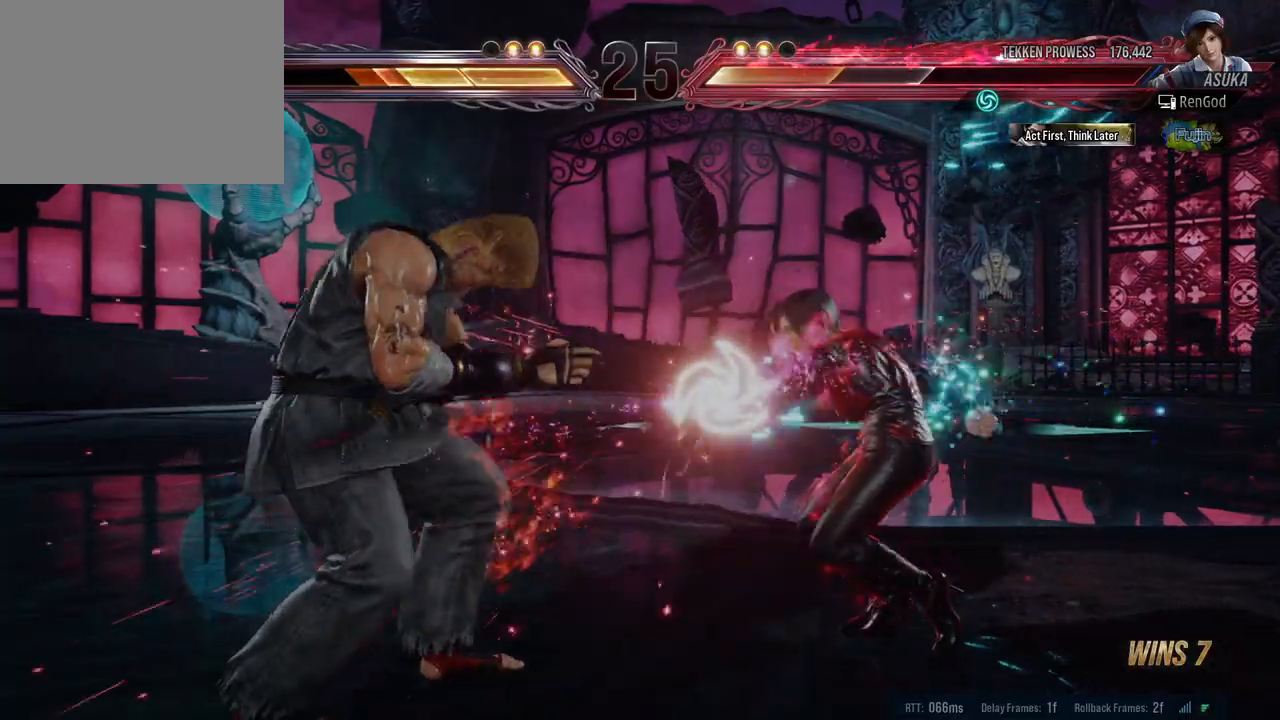
{"buttons": ["X", "Y"], "left_stick": "left", "right_stick": "center", "events": [[17, "left_stick", "center"], [67, "left_stick", "left"], [200, "left_stick", "center"], [250, "left_stick", "left"], [350, "left_stick", "center"], [400, "left_stick", "left"], [433, "X", "down"], [433, "Y", "down"]]}
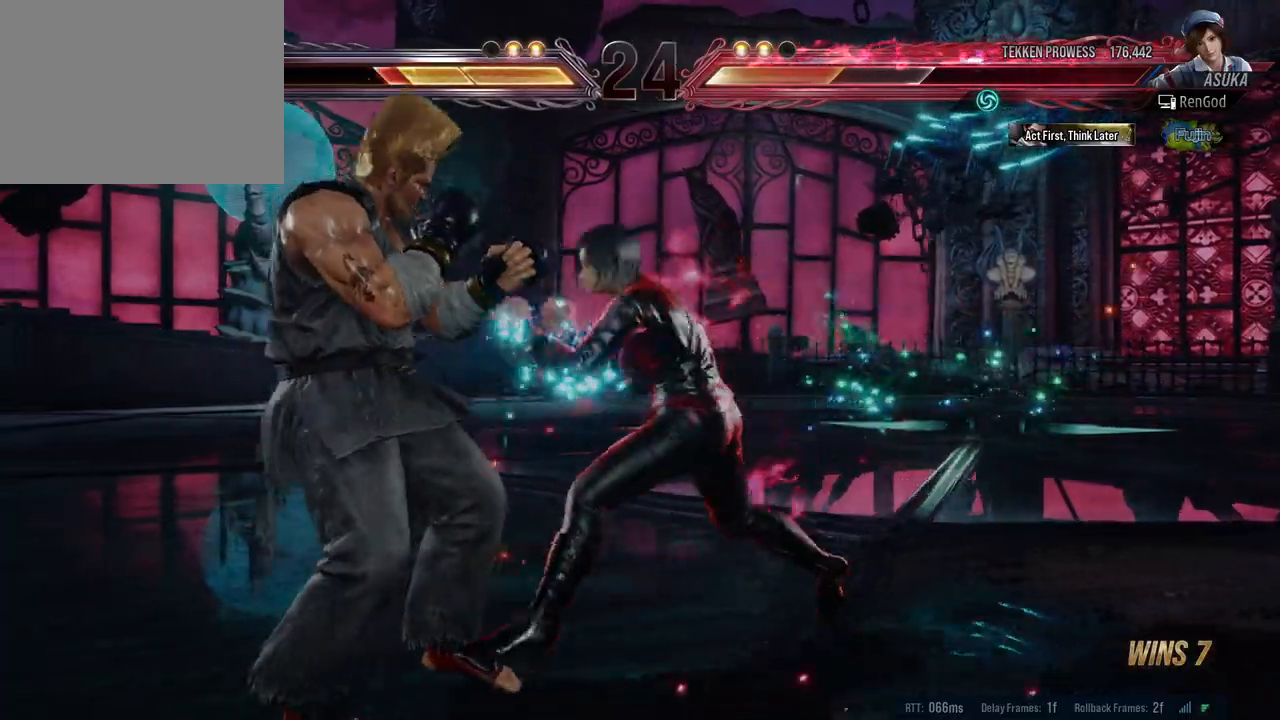
{"buttons": ["X", "Y"], "left_stick": "left", "right_stick": "center", "events": []}
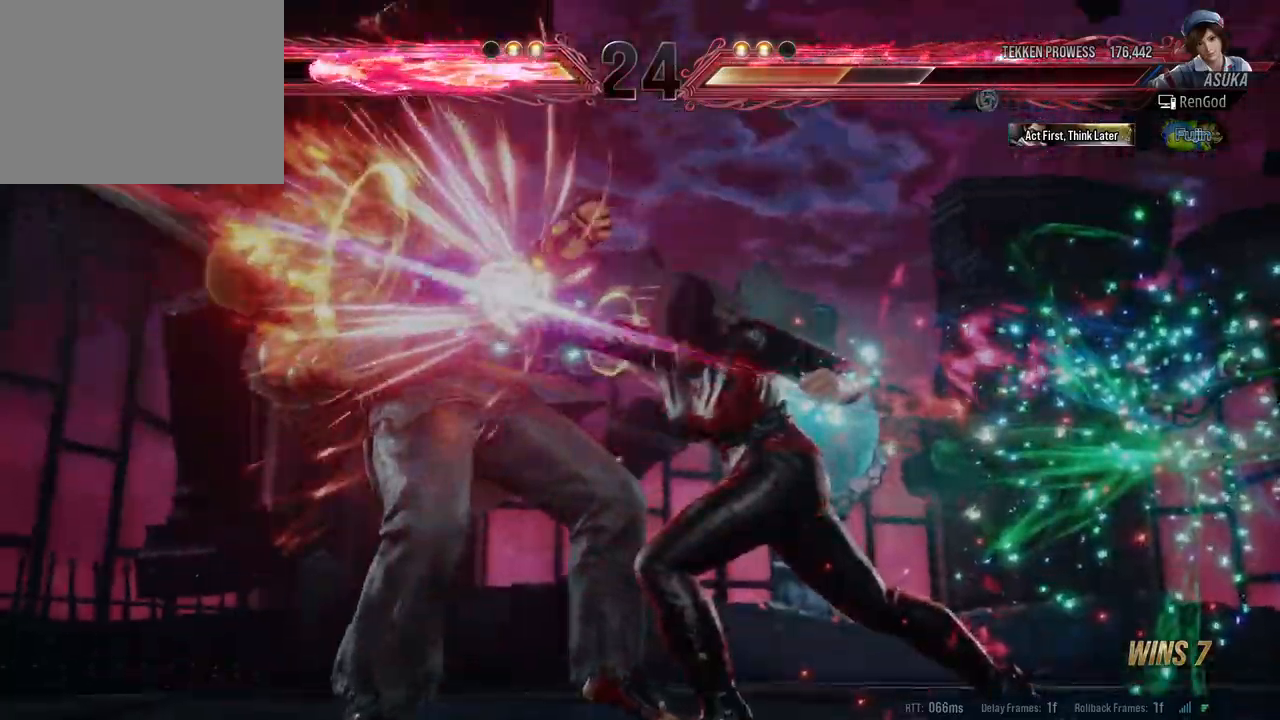
{"buttons": [], "left_stick": "left", "right_stick": "center", "events": [[33, "left_stick", "center"], [83, "X", "up"], [83, "Y", "up"], [467, "left_stick", "left"]]}
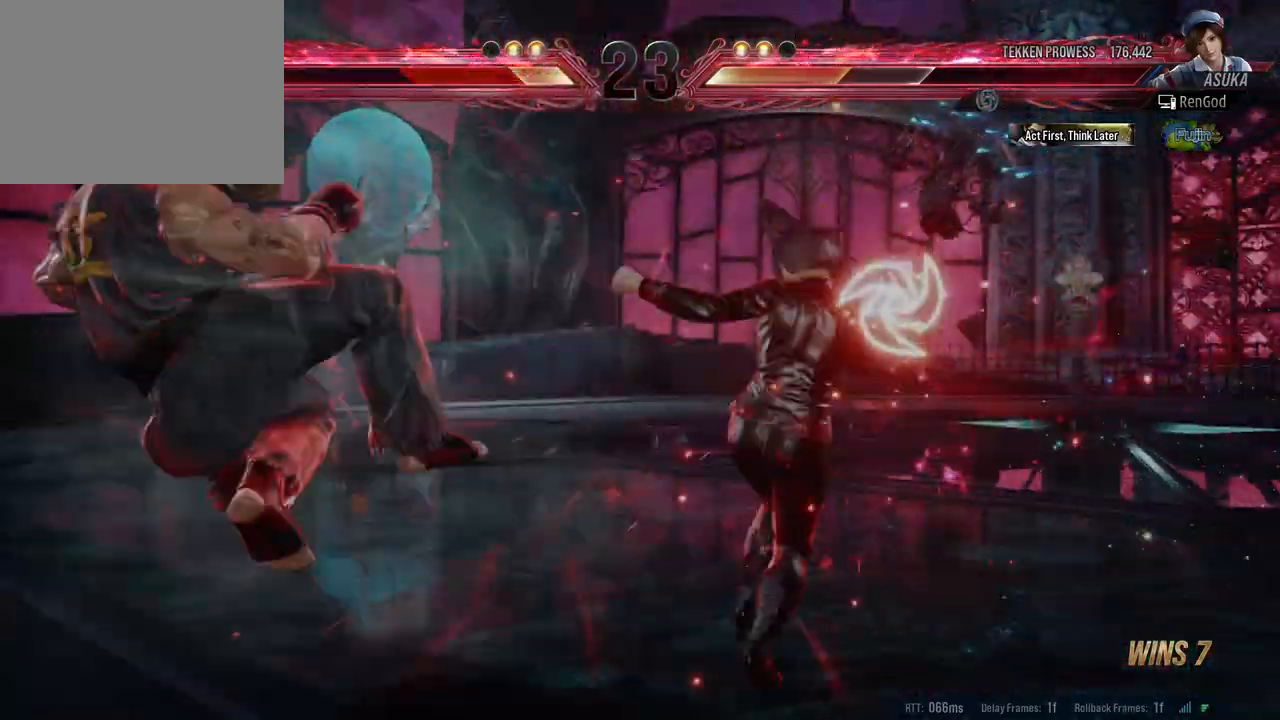
{"buttons": [], "left_stick": "center", "right_stick": "center", "events": [[233, "left_stick", "down"], [283, "Y", "down"], [400, "left_stick", "center"], [417, "Y", "up"]]}
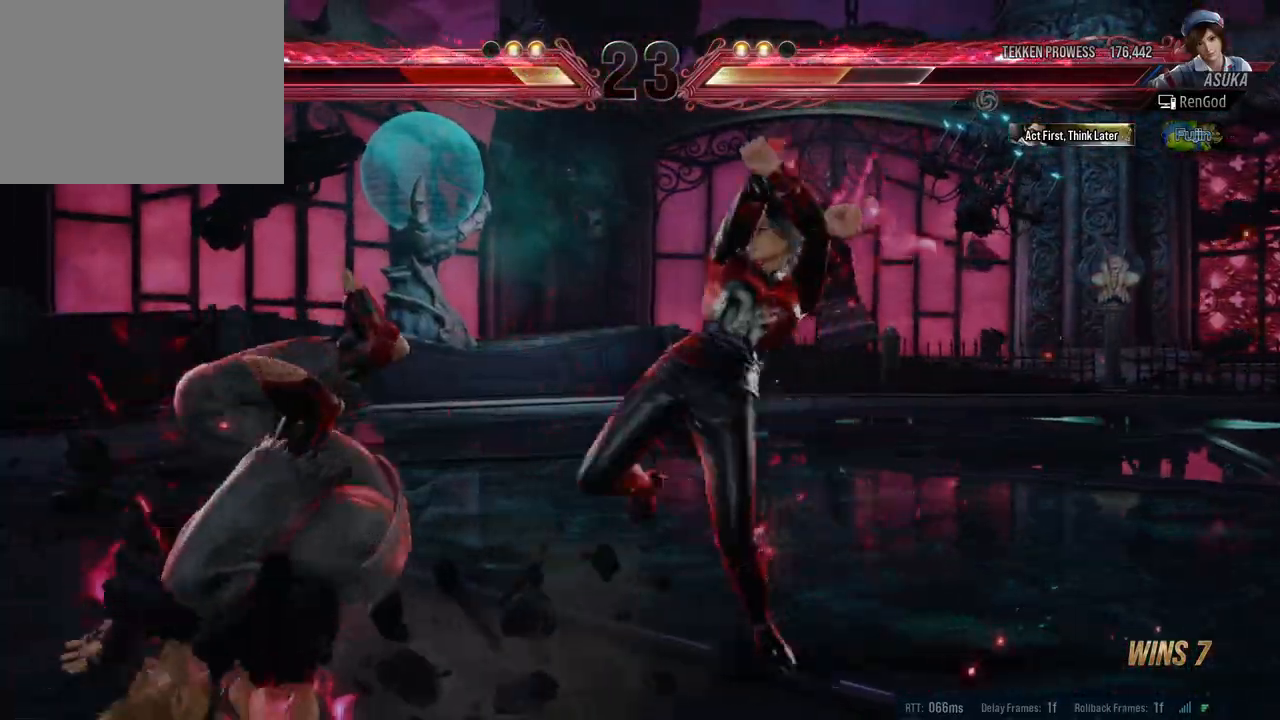
{"buttons": [], "left_stick": "center", "right_stick": "center", "events": [[150, "left_stick", "left"], [350, "left_stick", "center"]]}